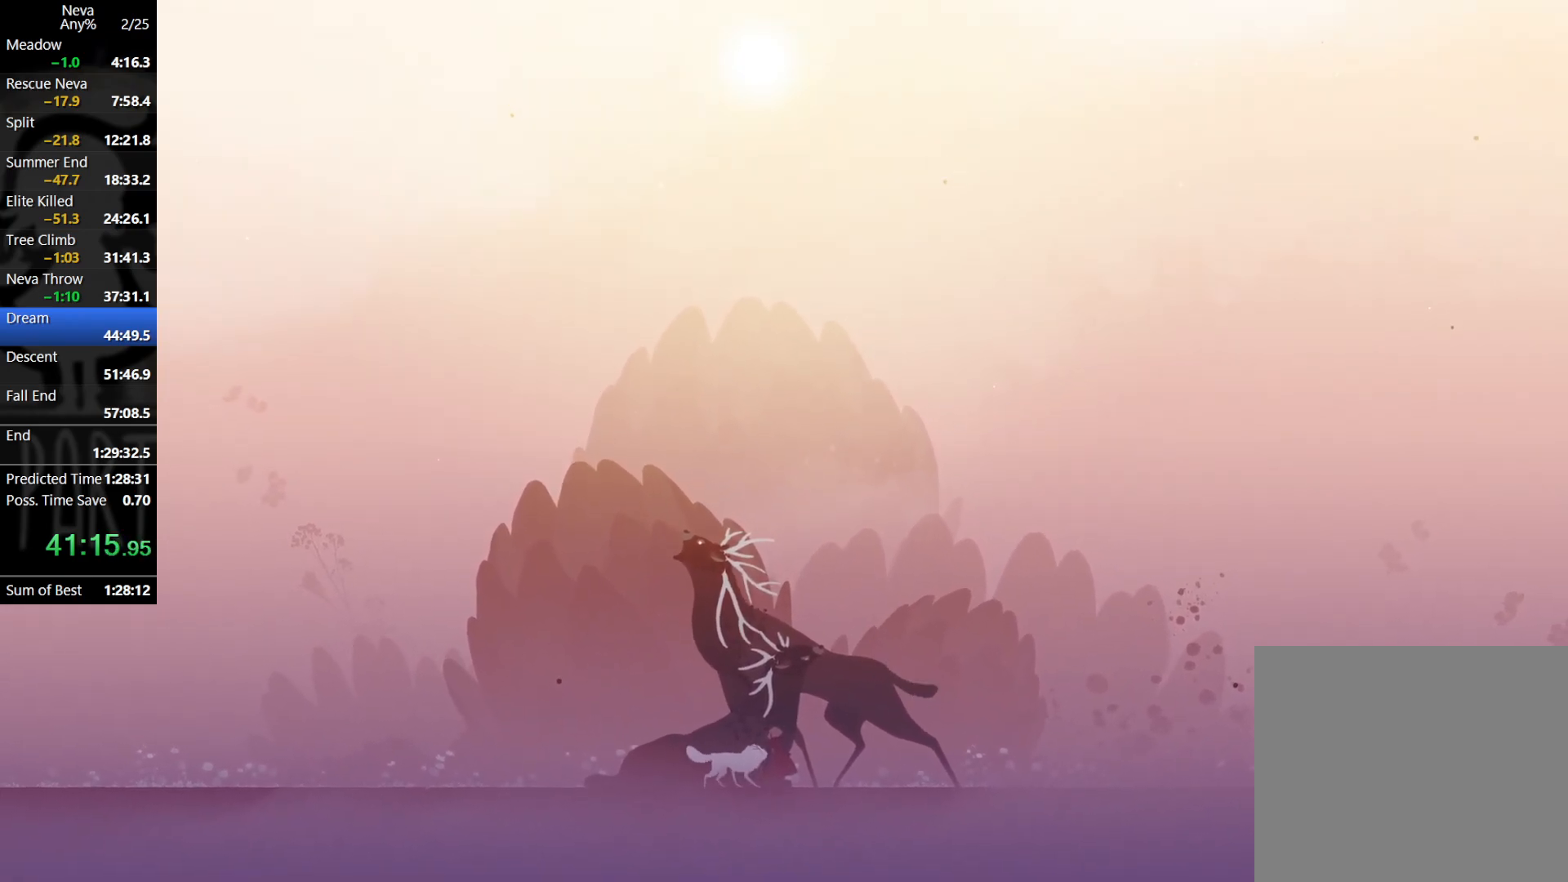
Gameplay with a controller (PlayStation layout); each line is a JSON object with the inputs held at the frame after it. "events" lists button and stick changes between this image and that frame as [ms after this image, input, new state], when the widget could be followed in between. Not read: right_stick.
{"buttons": [], "left_stick": "right", "events": [[400, "left_stick", "right"]]}
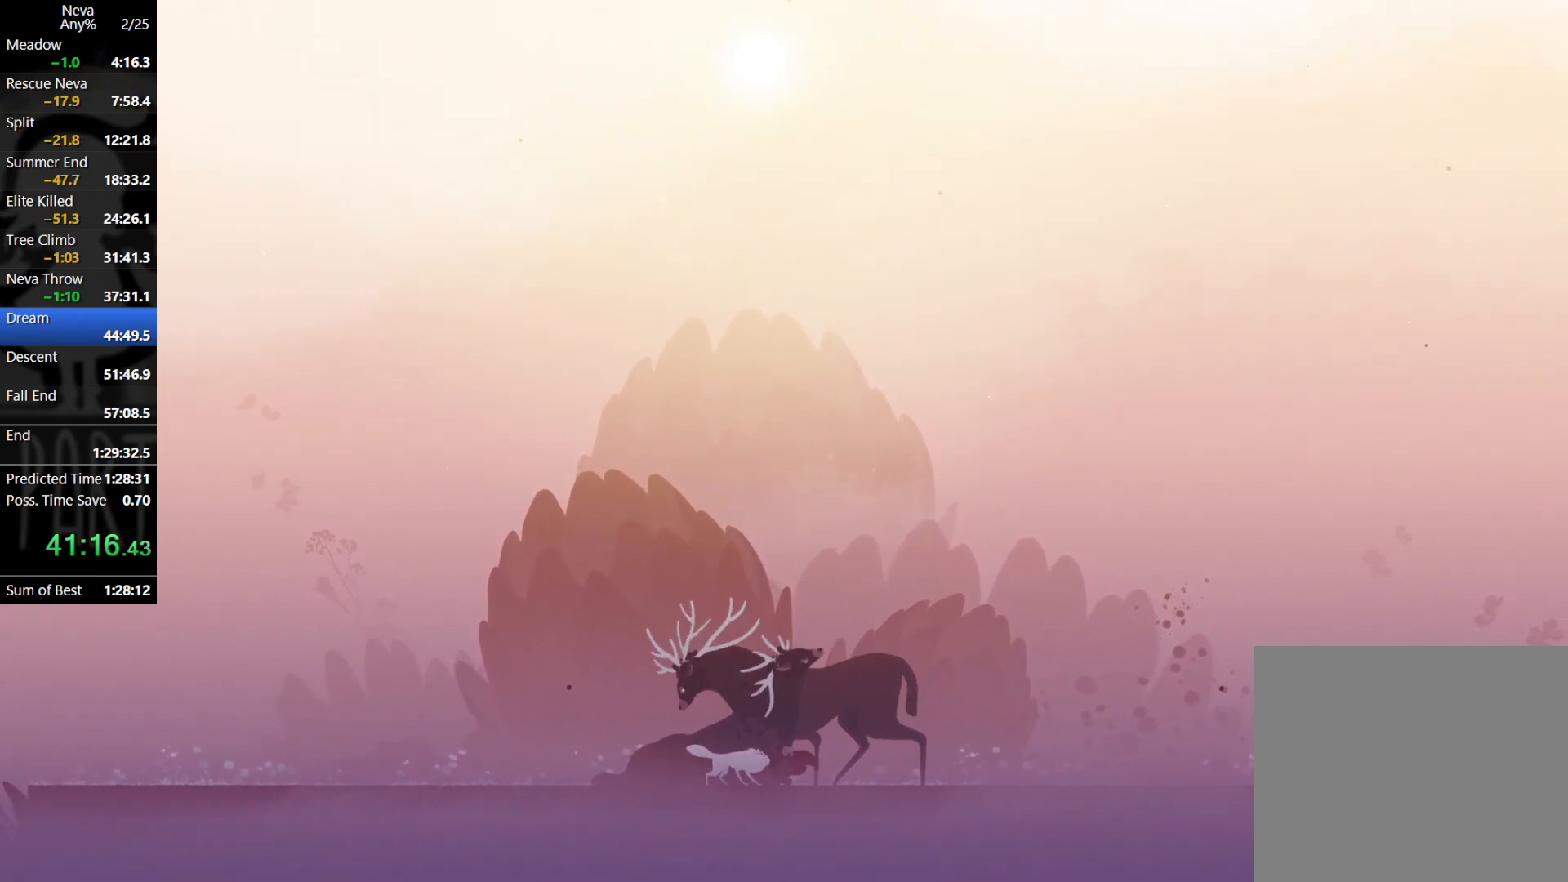
{"buttons": [], "left_stick": "right", "events": [[233, "left_stick", "center"], [433, "left_stick", "right"]]}
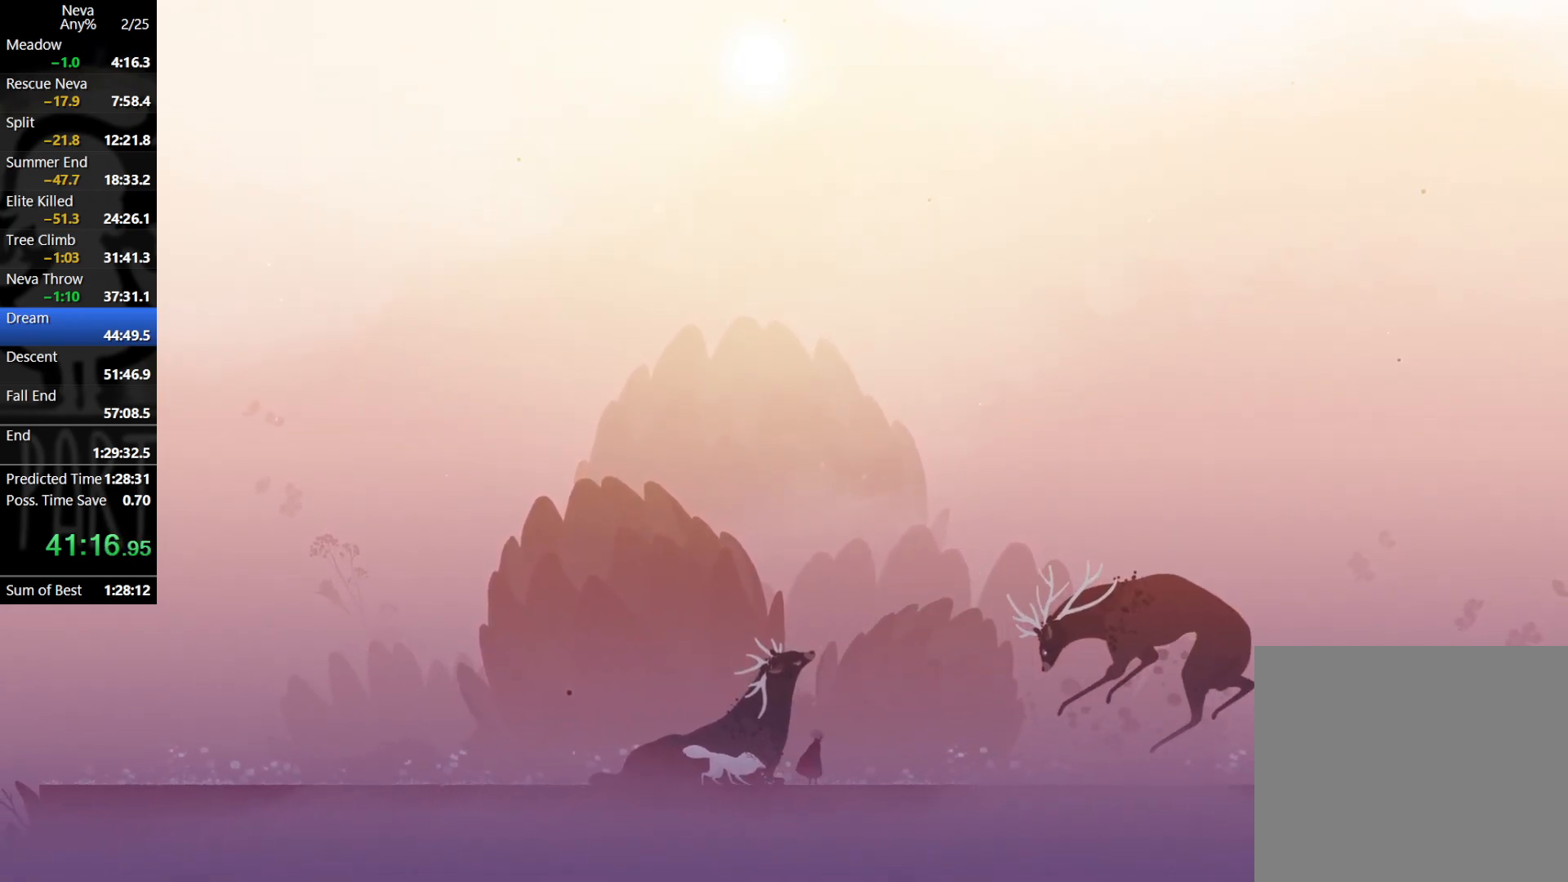
{"buttons": [], "left_stick": "center", "events": [[417, "left_stick", "center"]]}
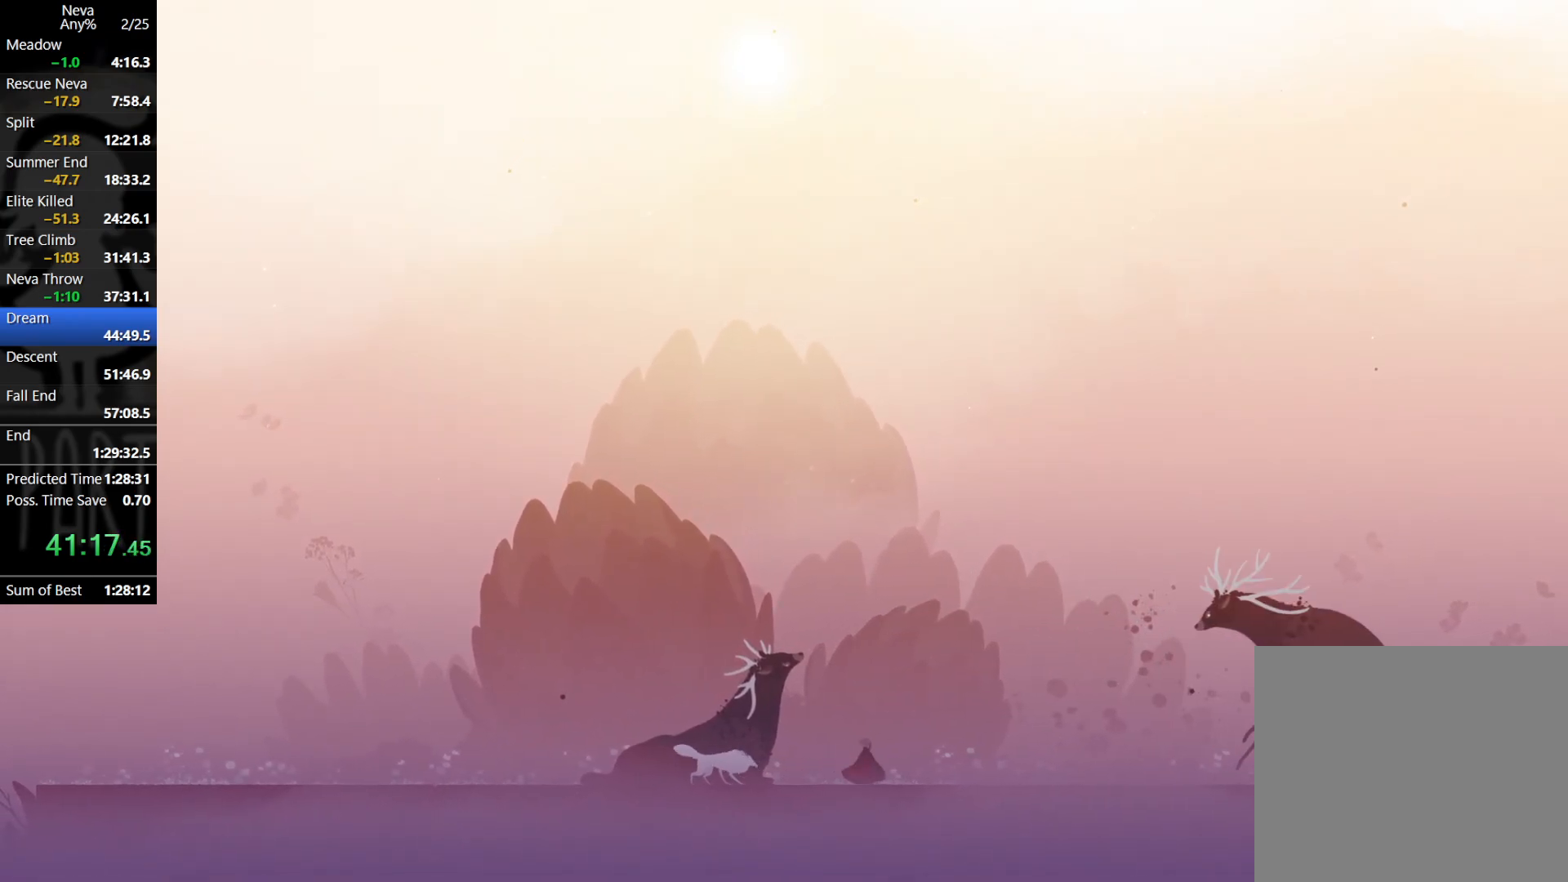
{"buttons": [], "left_stick": "center", "events": []}
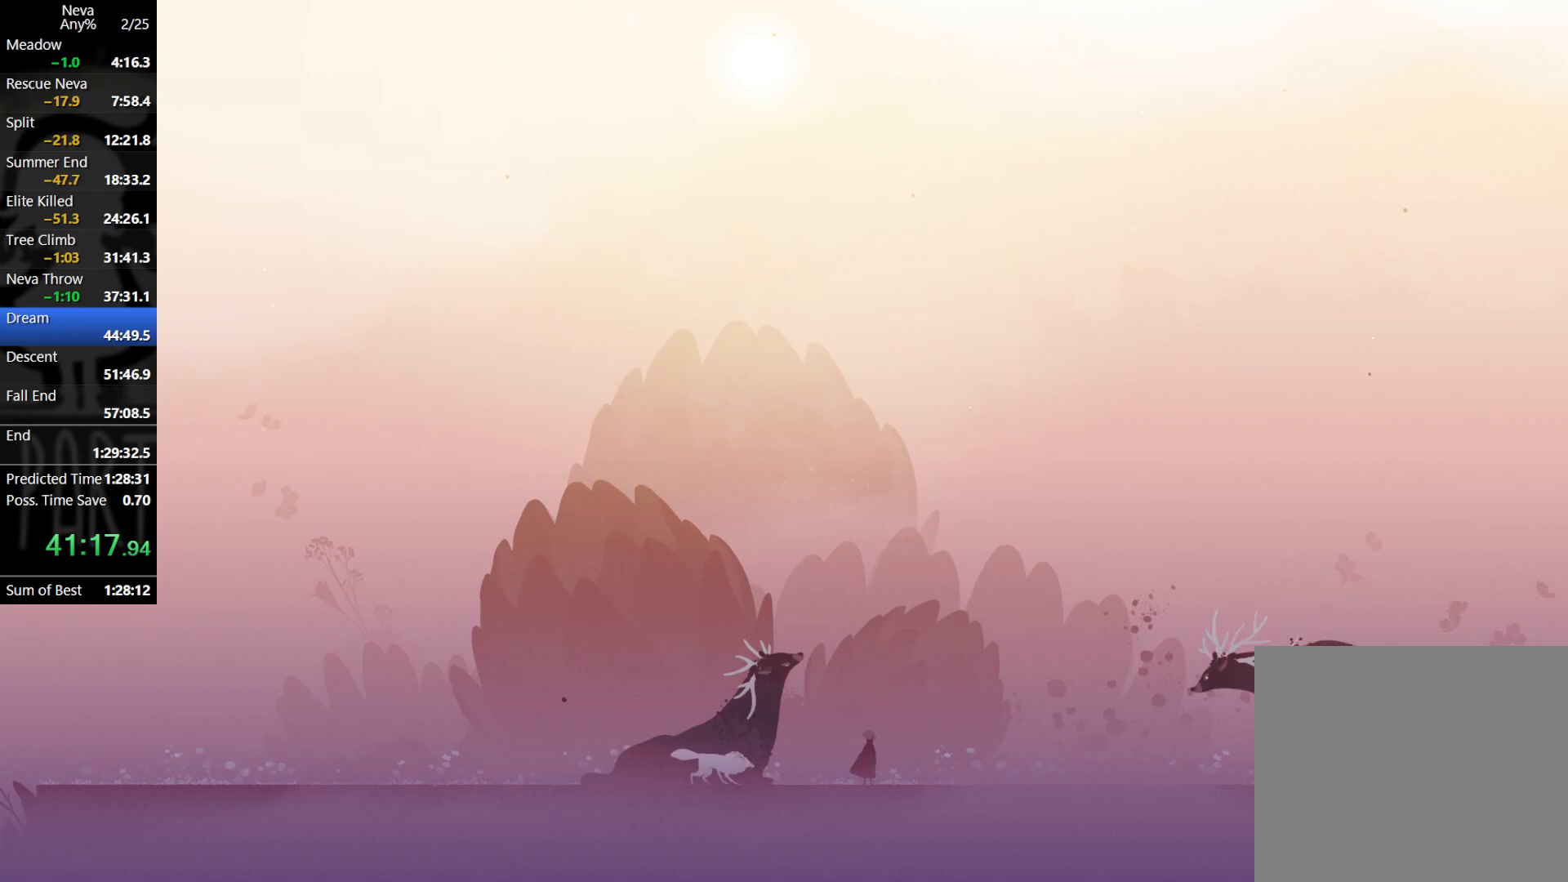
{"buttons": [], "left_stick": "center", "events": []}
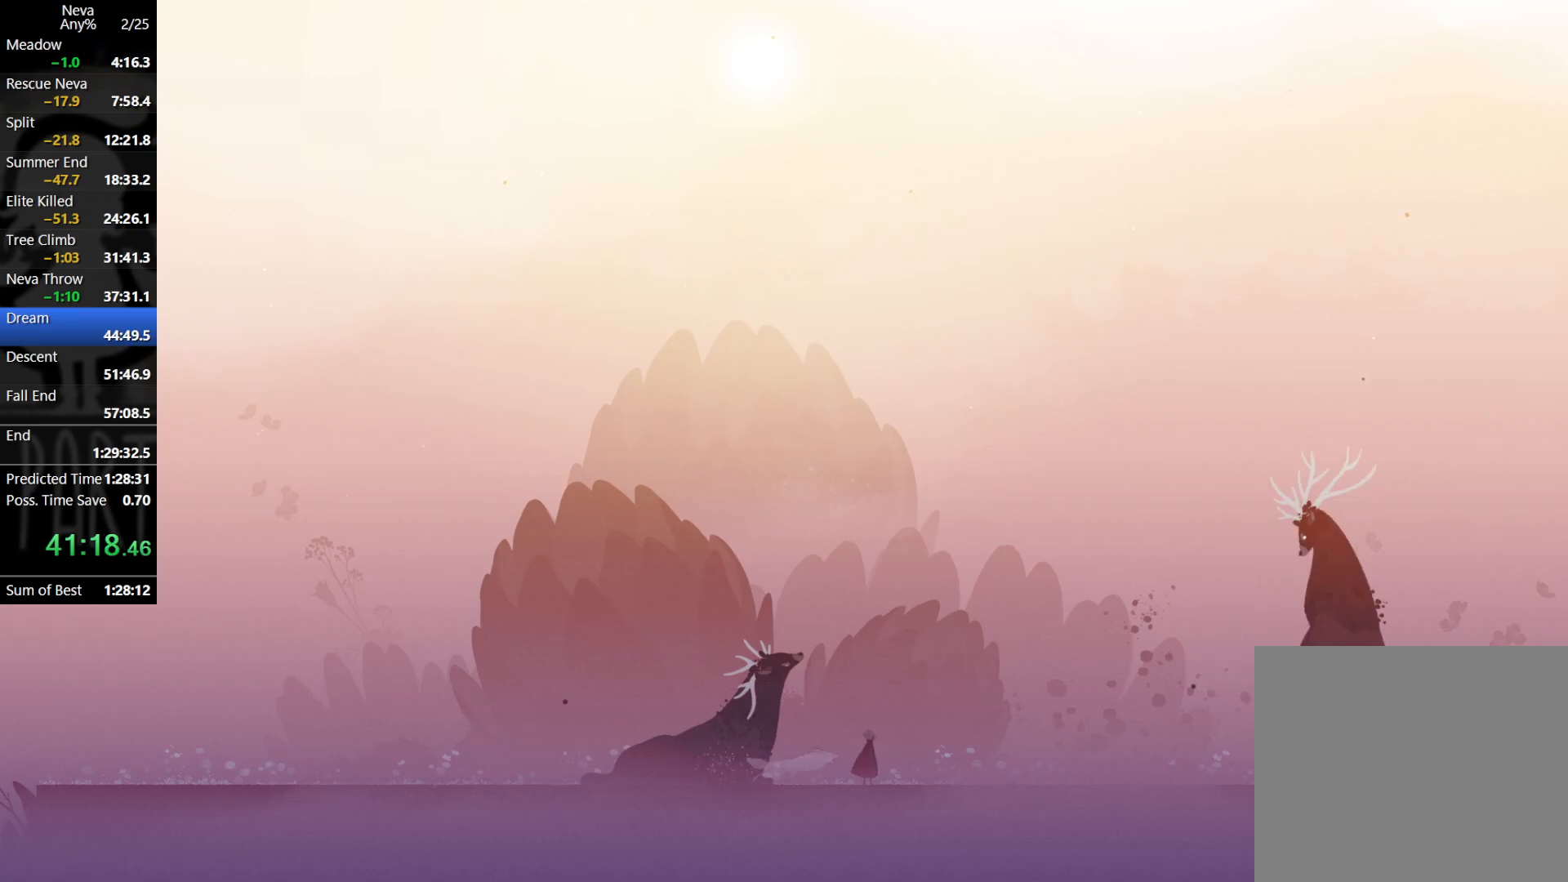
{"buttons": [], "left_stick": "center", "events": []}
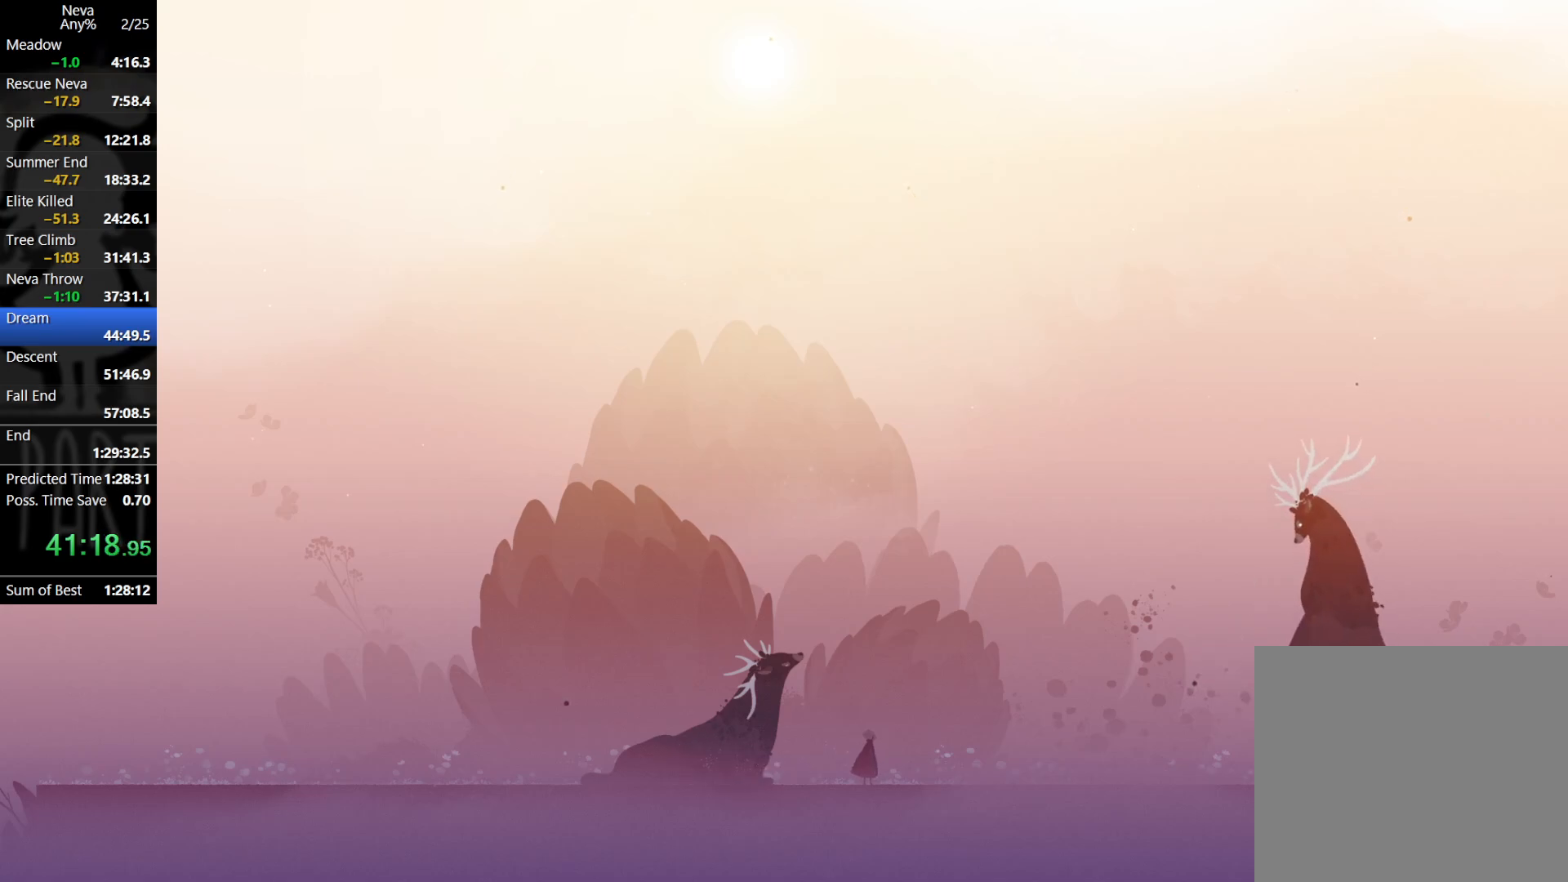
{"buttons": [], "left_stick": "left", "events": [[183, "left_stick", "left"]]}
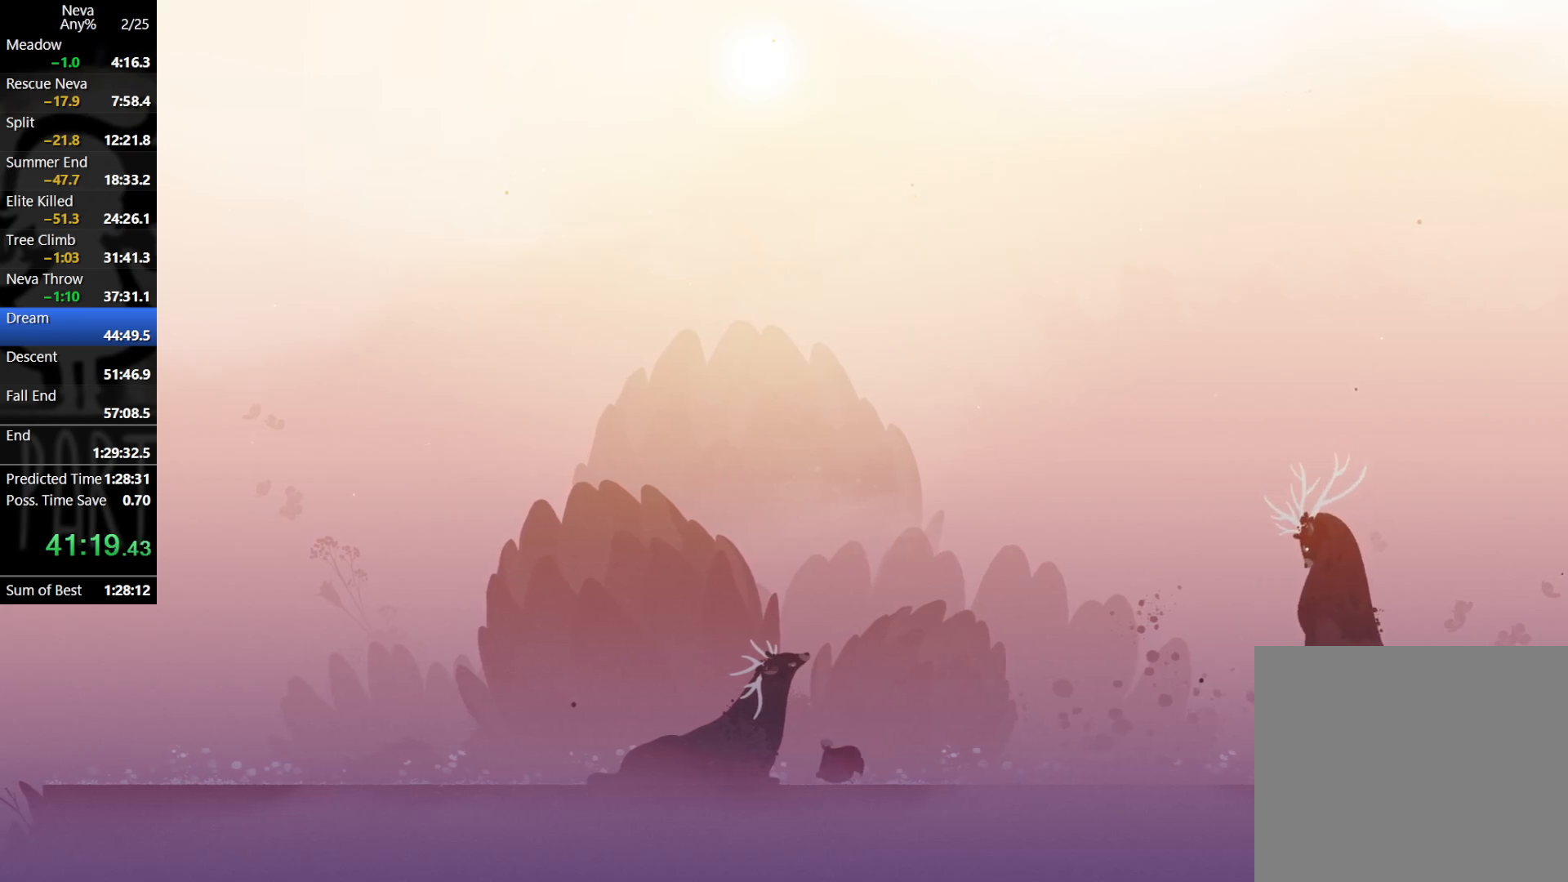
{"buttons": [], "left_stick": "left", "events": []}
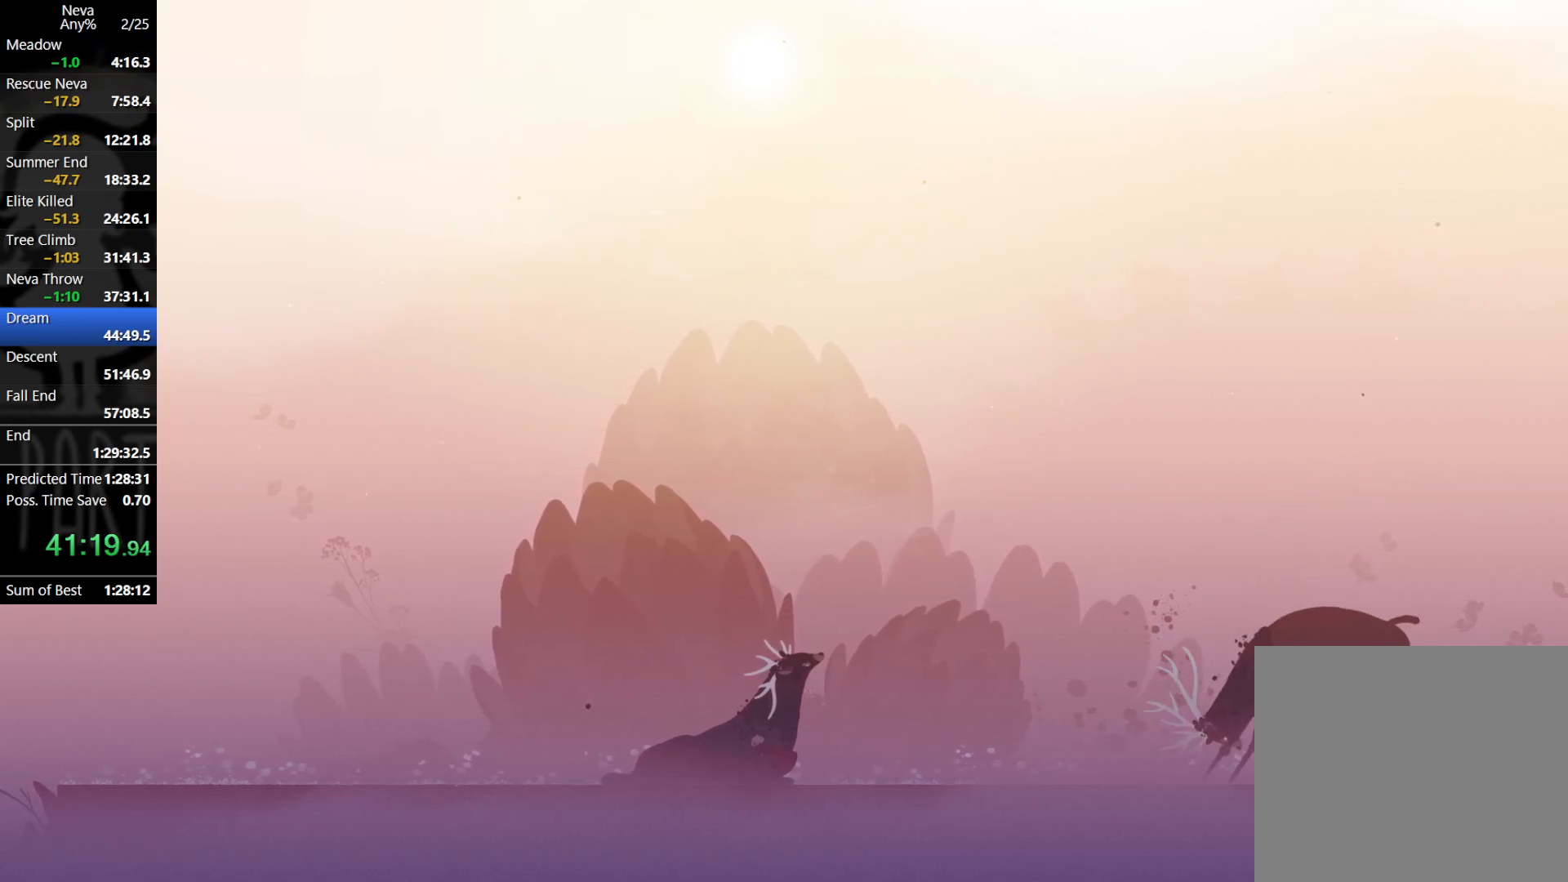
{"buttons": [], "left_stick": "left", "events": []}
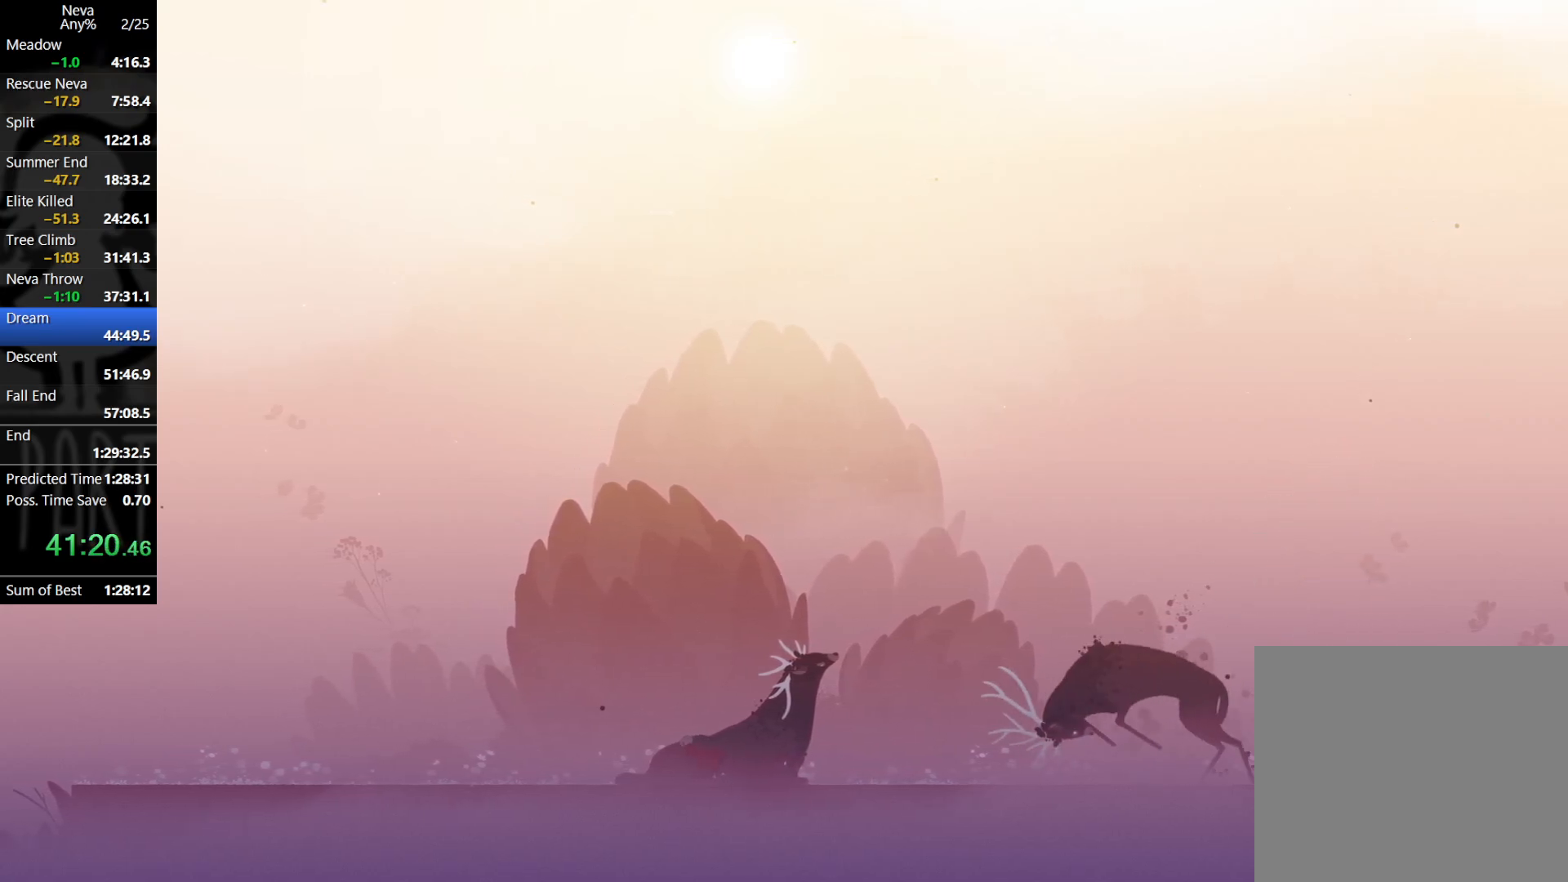
{"buttons": [], "left_stick": "right", "events": [[417, "left_stick", "right"]]}
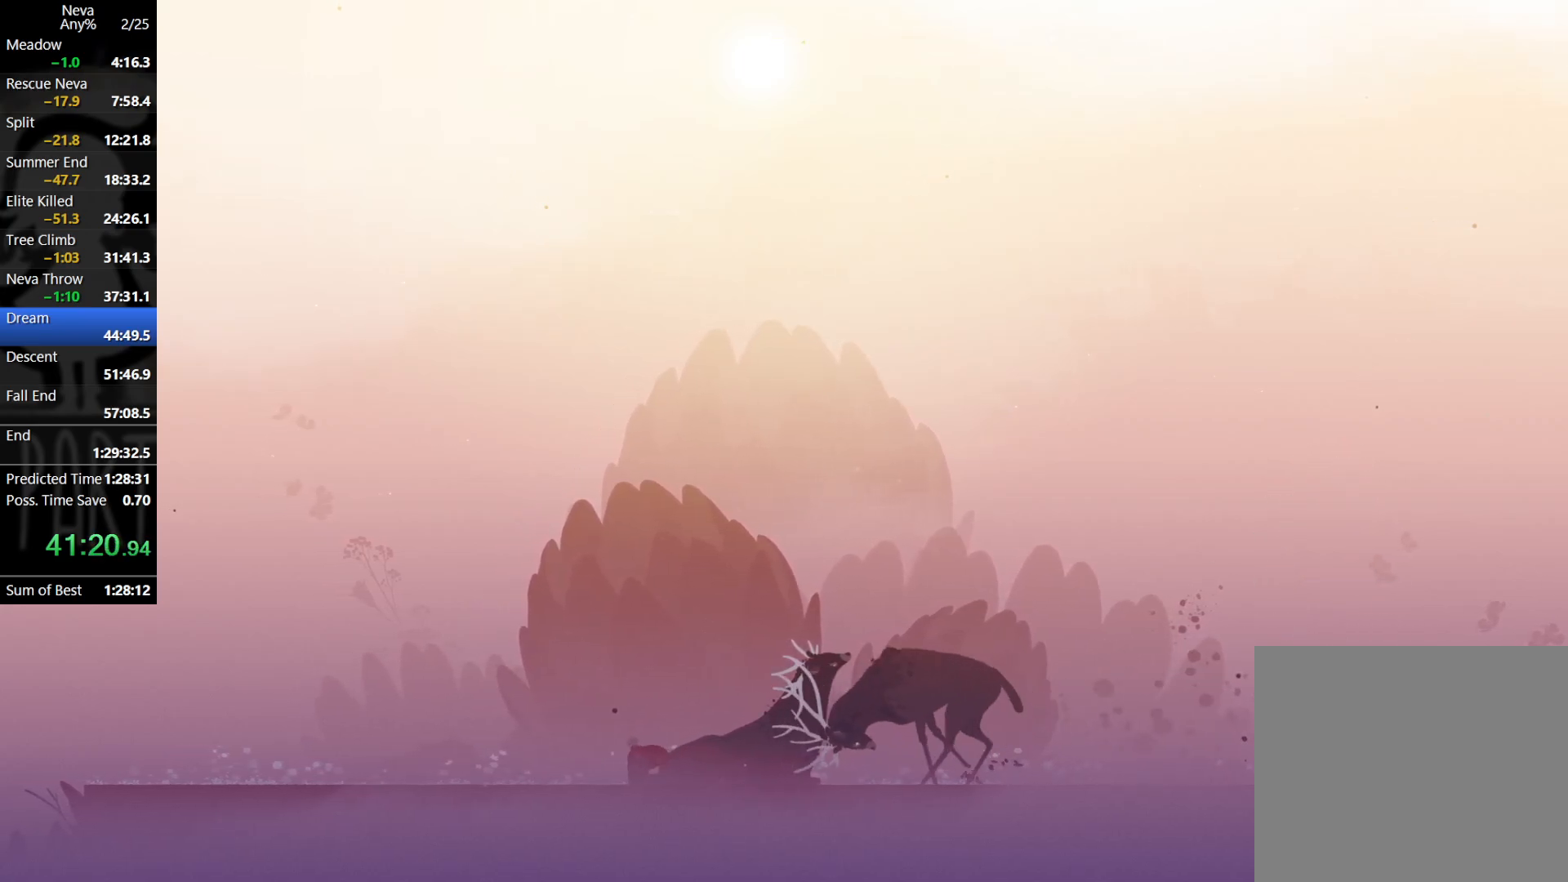
{"buttons": [], "left_stick": "center", "events": [[83, "CIRCLE", "down"], [117, "CIRCLE", "up"], [350, "left_stick", "center"]]}